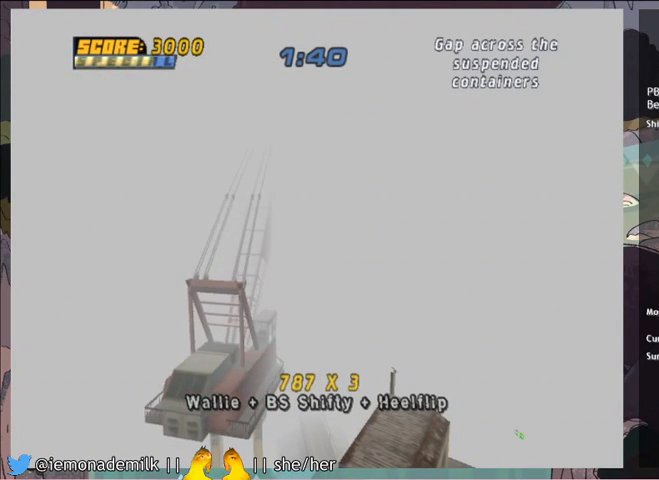
Gameplay with a controller (PlayStation layout); each line is a JSON object with the inputs held at the frame after it. "events" lists button and stick changes between this image and that frame as [ms after this image, input, new state], when the widget could be followed in between. Not read: right_stick.
{"buttons": ["CROSS"], "left_stick": "center", "events": [[500, "CROSS", "down"]]}
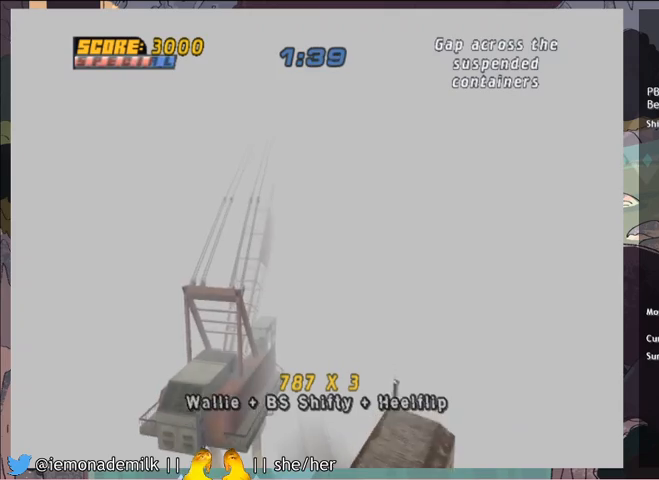
{"buttons": ["CROSS"], "left_stick": "center", "events": []}
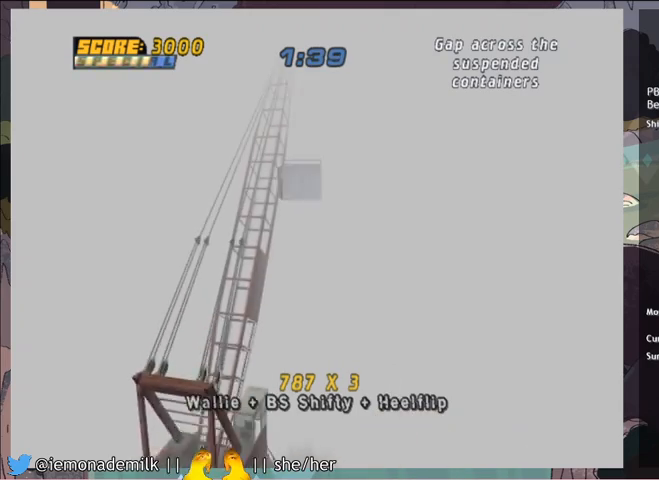
{"buttons": ["CROSS"], "left_stick": "center", "events": []}
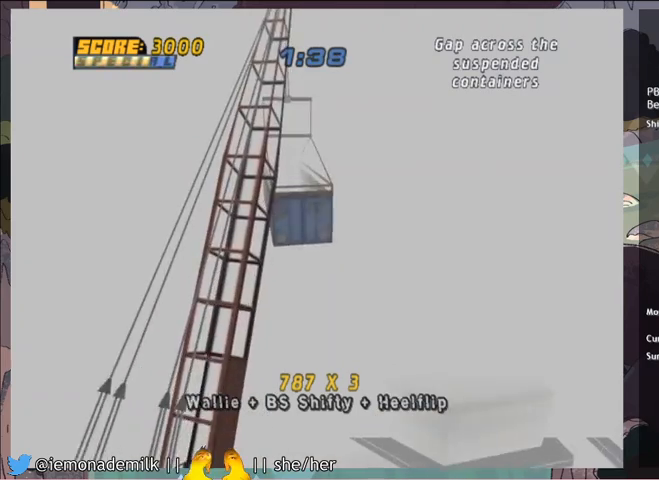
{"buttons": ["CROSS"], "left_stick": "center", "events": []}
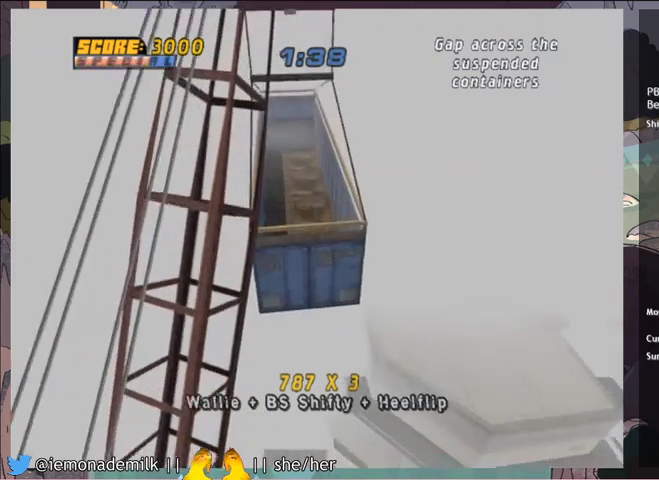
{"buttons": ["CROSS"], "left_stick": "center", "events": []}
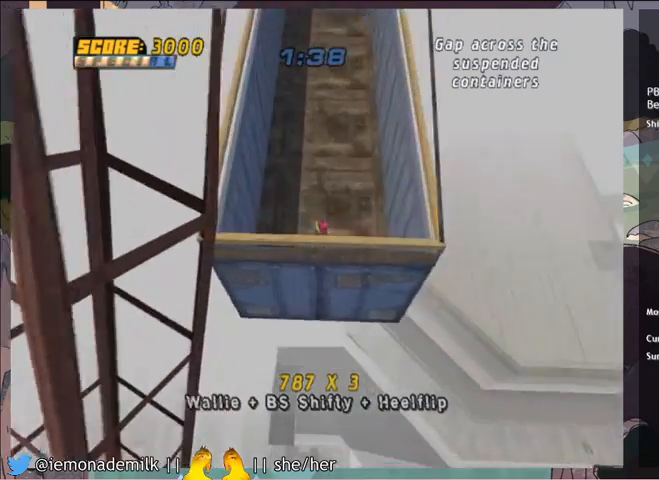
{"buttons": ["CROSS"], "left_stick": "center", "events": []}
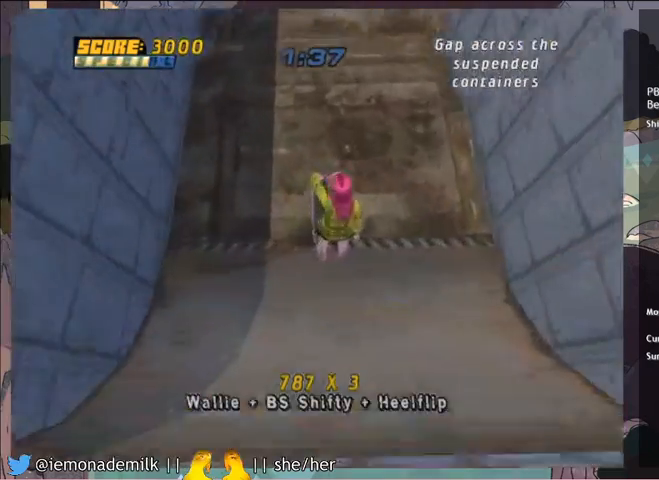
{"buttons": ["CROSS"], "left_stick": "center", "events": [[233, "DPAD_LEFT", "down"], [467, "DPAD_LEFT", "up"]]}
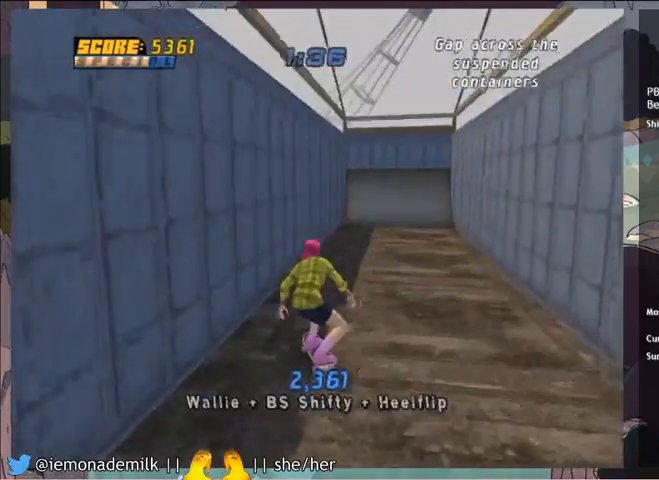
{"buttons": [], "left_stick": "center", "events": [[134, "TRIANGLE", "down"], [200, "TRIANGLE", "up"], [234, "CROSS", "up"]]}
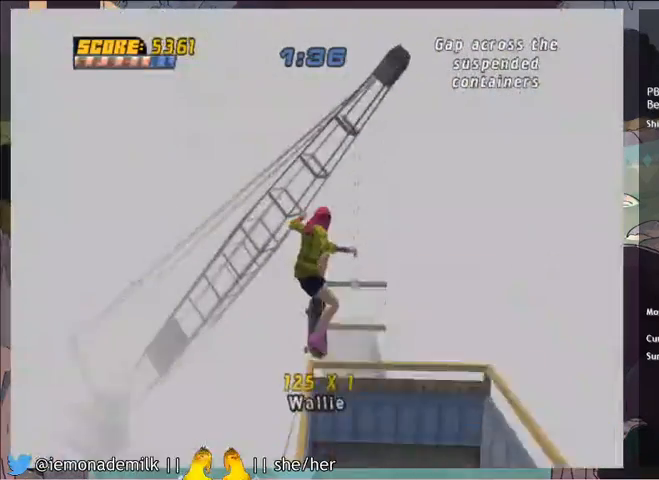
{"buttons": [], "left_stick": "center", "events": [[66, "CIRCLE", "down"], [100, "CIRCLE", "up"], [100, "DPAD_DOWN", "down"], [167, "DPAD_DOWN", "up"], [200, "CIRCLE", "down"], [267, "CIRCLE", "up"]]}
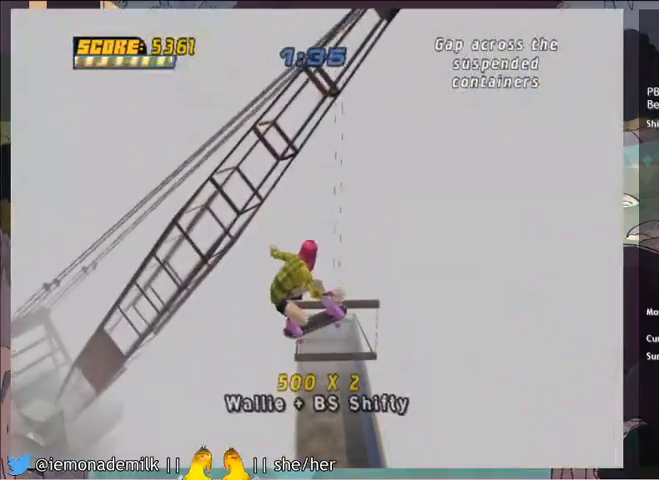
{"buttons": [], "left_stick": "center", "events": []}
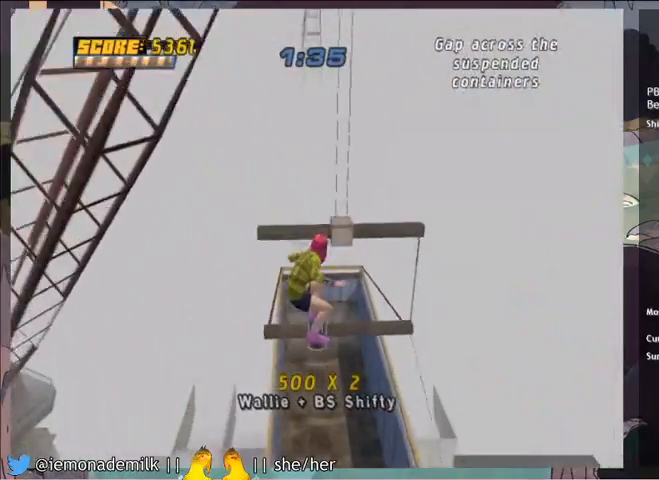
{"buttons": ["CROSS"], "left_stick": "center", "events": [[300, "CROSS", "down"]]}
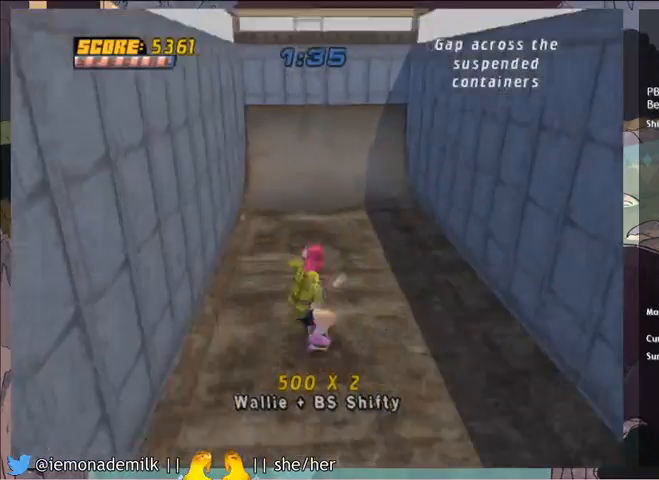
{"buttons": [], "left_stick": "center", "events": [[34, "DPAD_DOWN", "down"], [100, "DPAD_DOWN", "up"], [501, "CROSS", "up"]]}
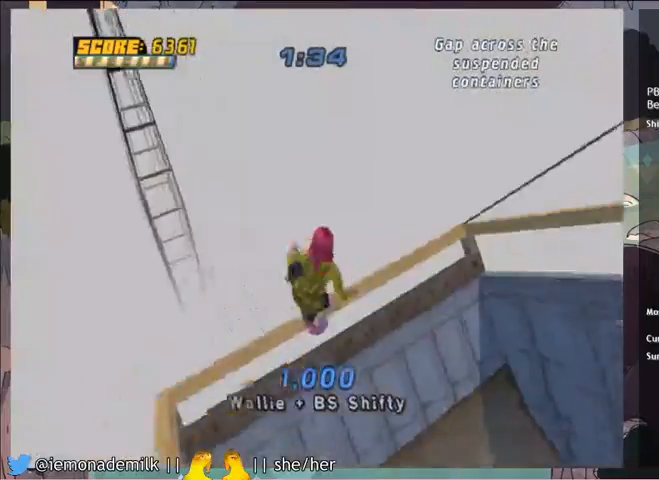
{"buttons": [], "left_stick": "center", "events": [[33, "L1", "down"], [66, "L1", "up"], [133, "L1", "down"], [200, "L1", "up"]]}
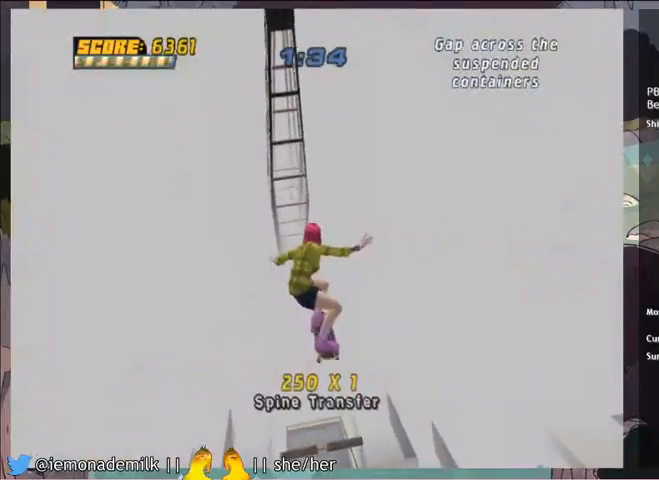
{"buttons": [], "left_stick": "center", "events": []}
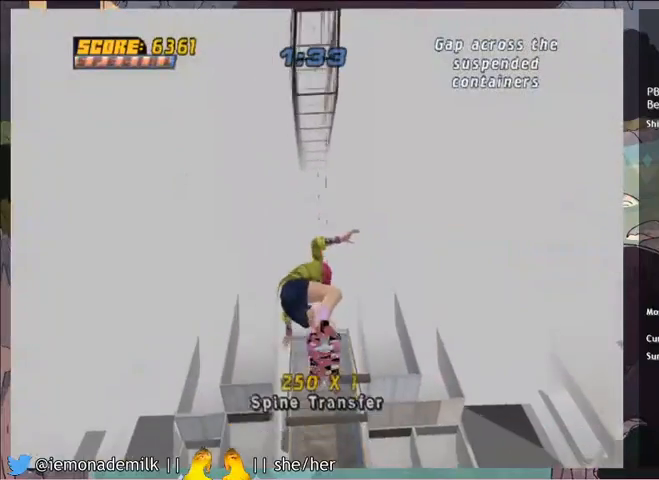
{"buttons": [], "left_stick": "center", "events": [[300, "DPAD_DOWN", "down"], [433, "DPAD_DOWN", "up"]]}
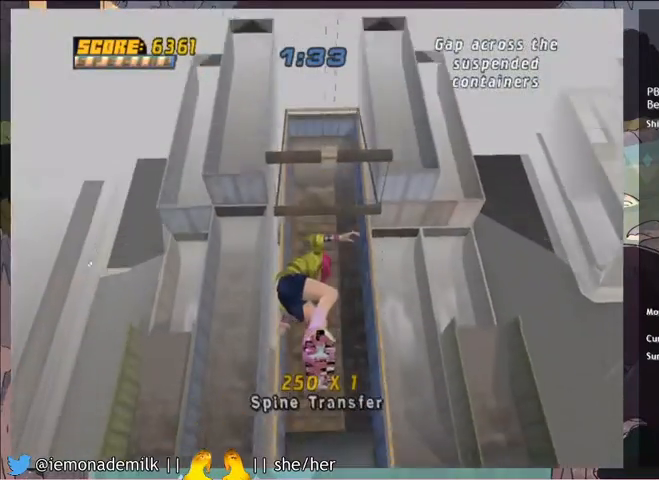
{"buttons": ["DPAD_DOWN"], "left_stick": "center", "events": [[67, "DPAD_DOWN", "down"]]}
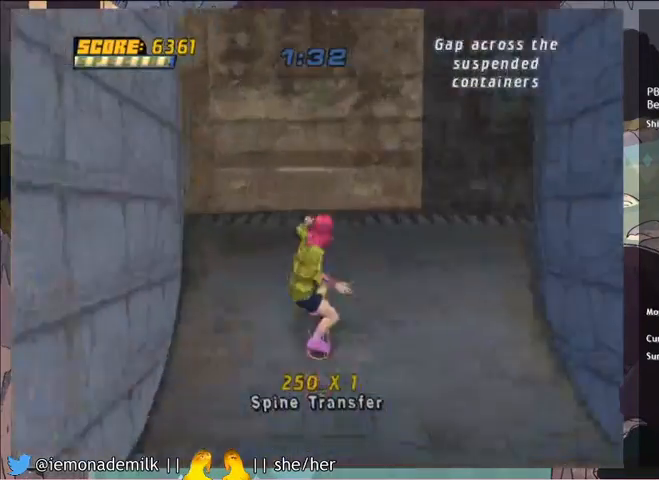
{"buttons": [], "left_stick": "center", "events": [[333, "DPAD_DOWN", "up"]]}
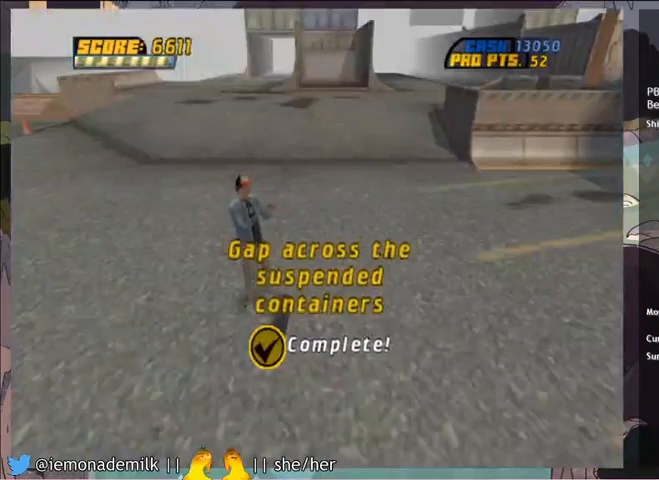
{"buttons": [], "left_stick": "center", "events": []}
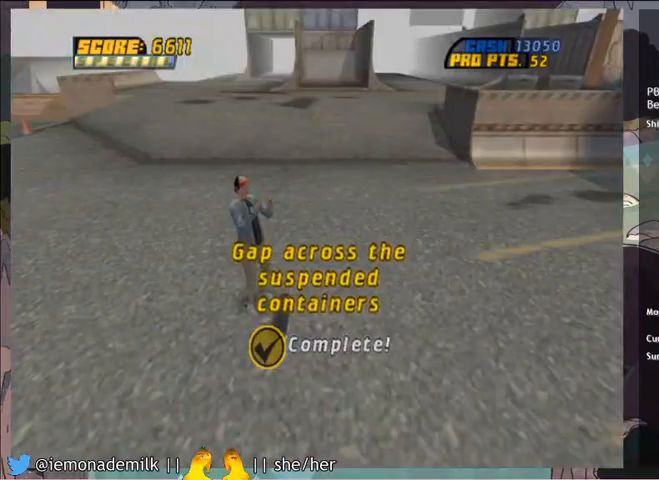
{"buttons": [], "left_stick": "center", "events": []}
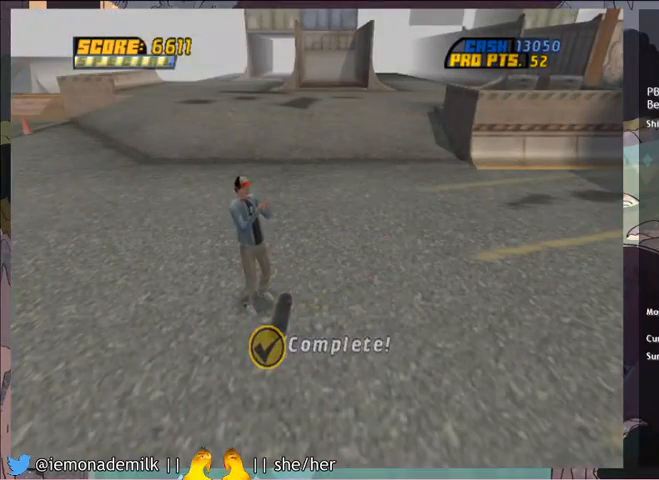
{"buttons": [], "left_stick": "center", "events": []}